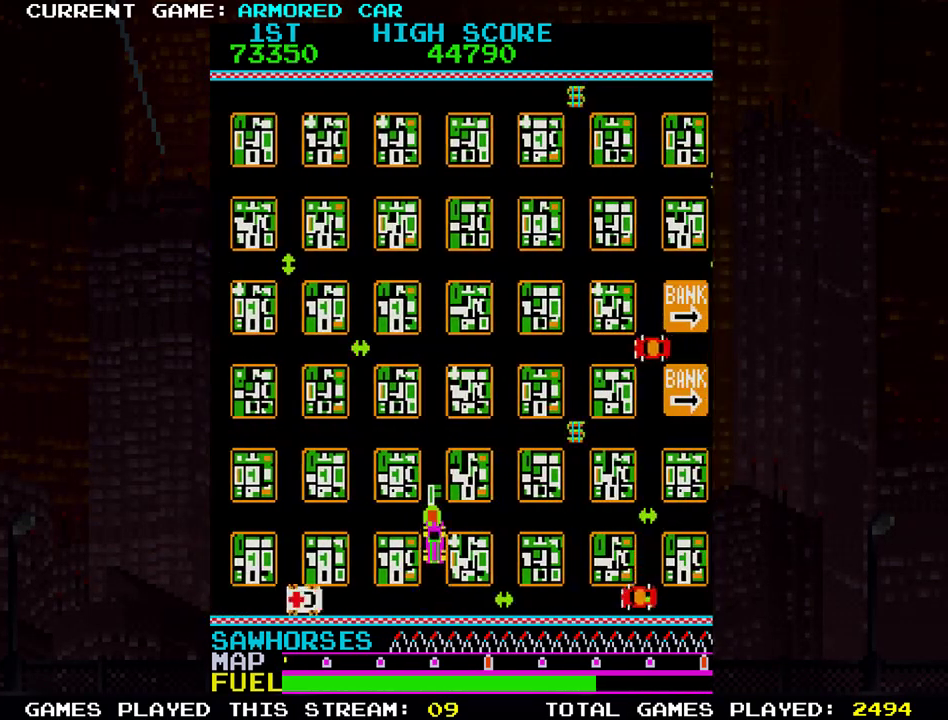
Gameplay with a controller (arcade stick); each line is a JSON object with the inputs held at the frame after it. "events" lists button and stick changes between this image and that frame as [ms after this image, input, new state], when the widget could be followed in between. Not read: L3 R3.
{"buttons": ["TRIANGLE"], "left_stick": "up", "events": [[184, "left_stick", "center"], [334, "left_stick", "up"]]}
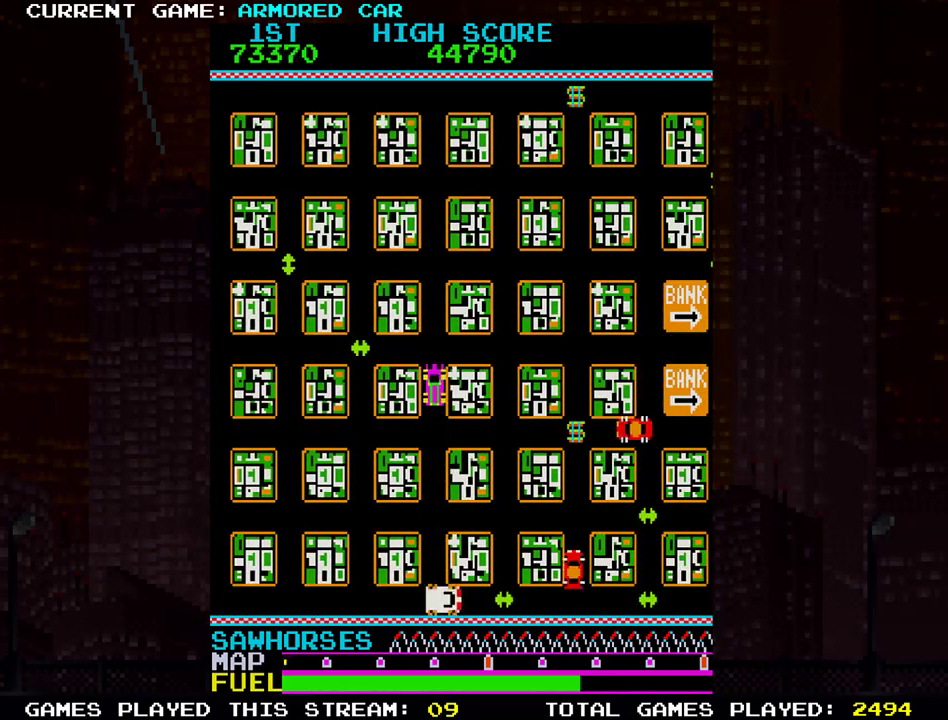
{"buttons": ["TRIANGLE"], "left_stick": "right", "events": [[250, "left_stick", "right"]]}
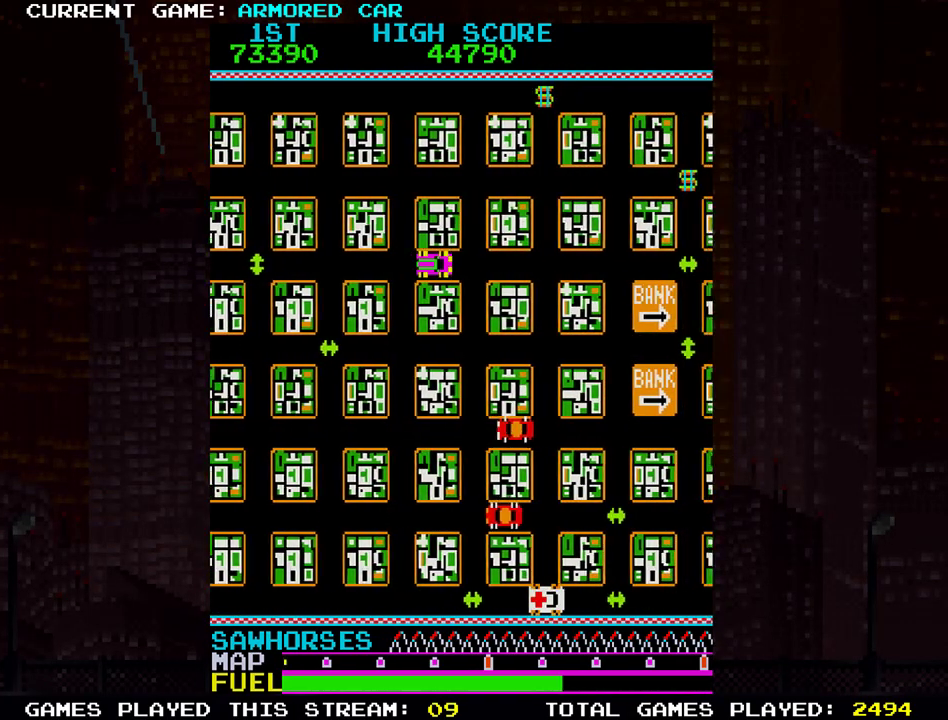
{"buttons": ["TRIANGLE"], "left_stick": "right", "events": [[17, "left_stick", "up"], [451, "left_stick", "right"]]}
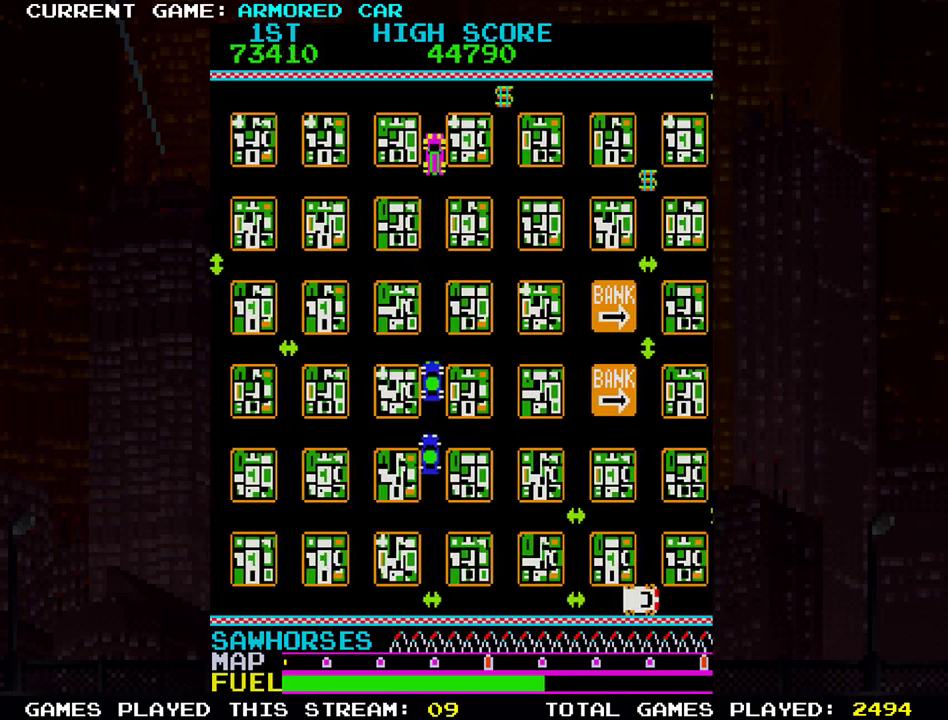
{"buttons": ["TRIANGLE"], "left_stick": "right", "events": []}
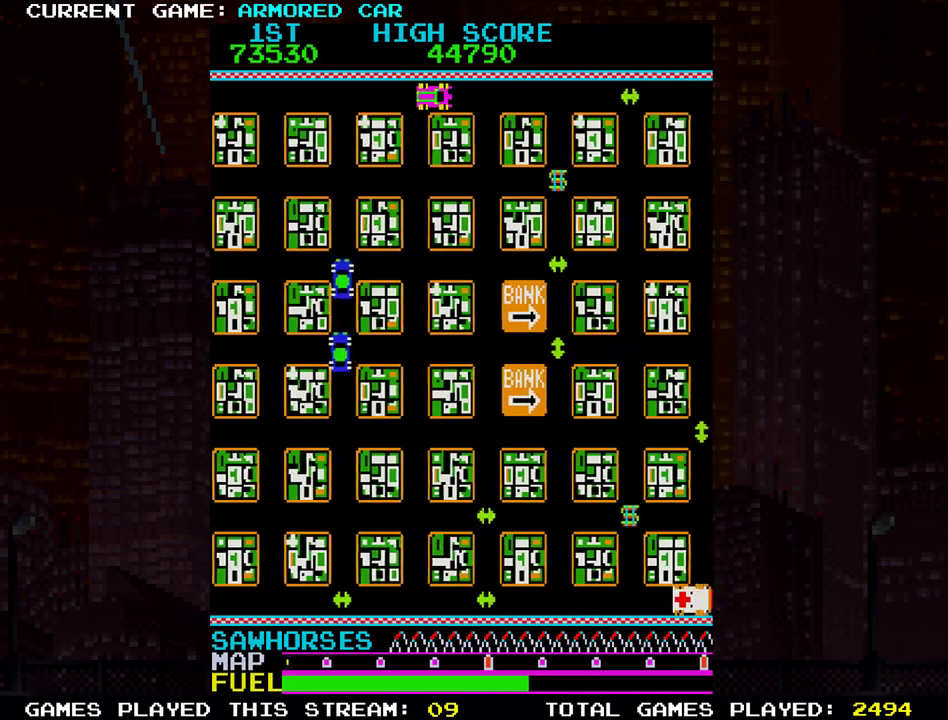
{"buttons": ["TRIANGLE"], "left_stick": "down", "events": [[284, "left_stick", "down"]]}
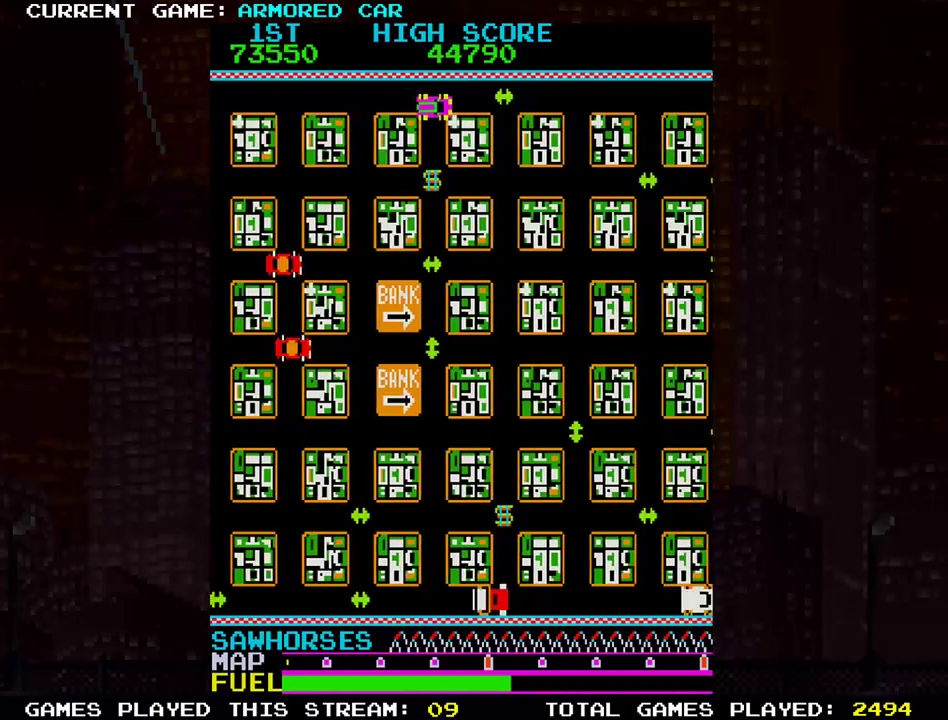
{"buttons": ["TRIANGLE"], "left_stick": "right", "events": [[167, "left_stick", "right"]]}
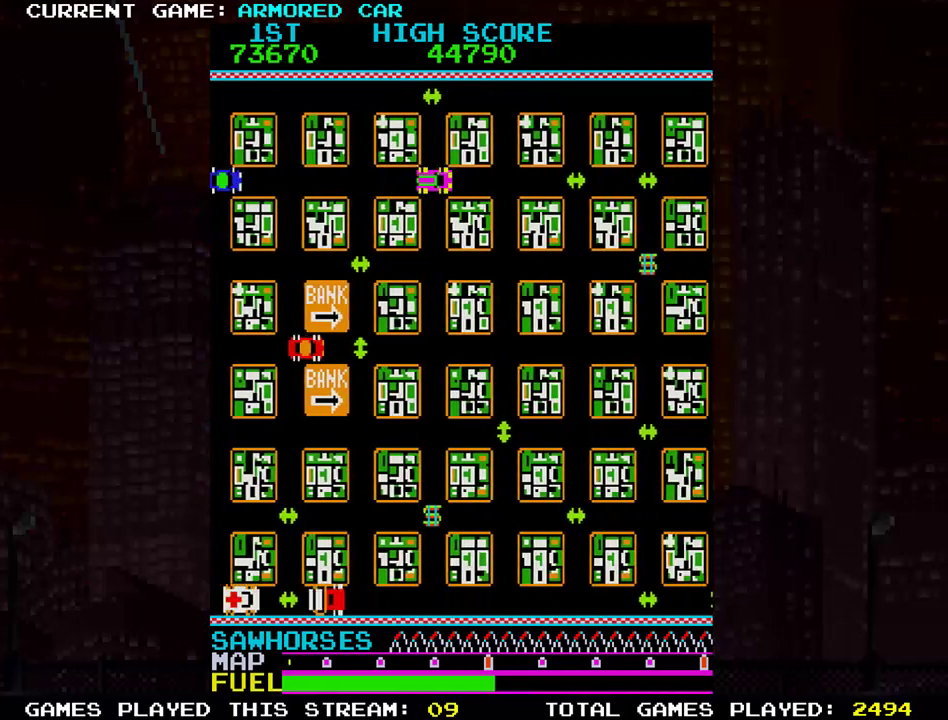
{"buttons": ["TRIANGLE"], "left_stick": "right", "events": [[117, "left_stick", "down"], [434, "left_stick", "right"]]}
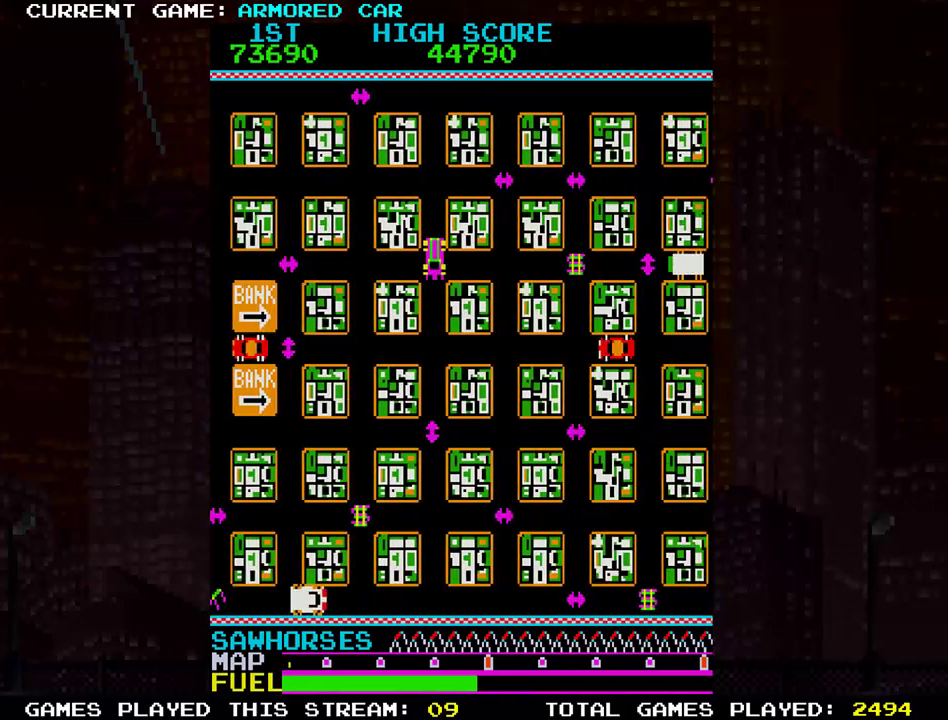
{"buttons": [], "left_stick": "up", "events": [[200, "TRIANGLE", "up"], [200, "left_stick", "center"], [500, "left_stick", "up"]]}
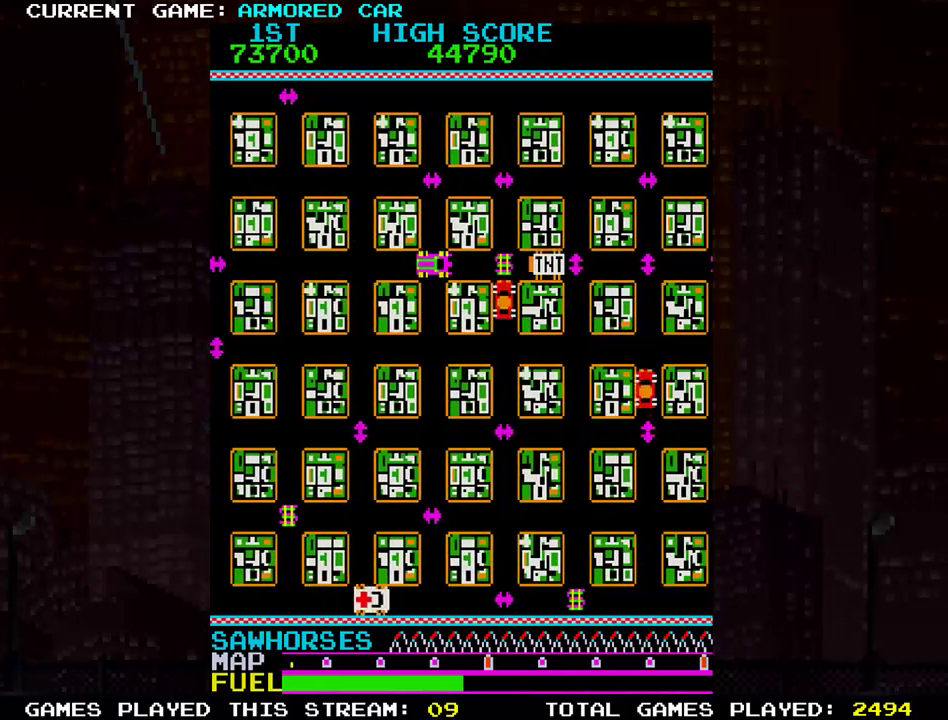
{"buttons": ["TRIANGLE"], "left_stick": "up", "events": [[34, "TRIANGLE", "down"]]}
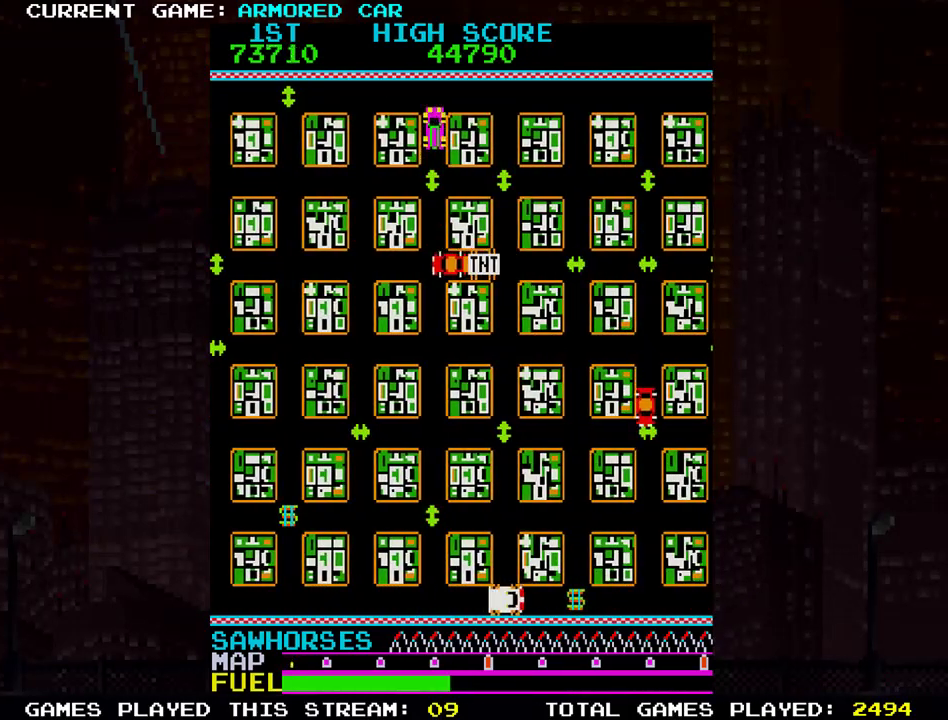
{"buttons": ["TRIANGLE"], "left_stick": "right", "events": [[150, "TRIANGLE", "up"], [200, "left_stick", "center"], [384, "TRIANGLE", "down"], [384, "left_stick", "right"]]}